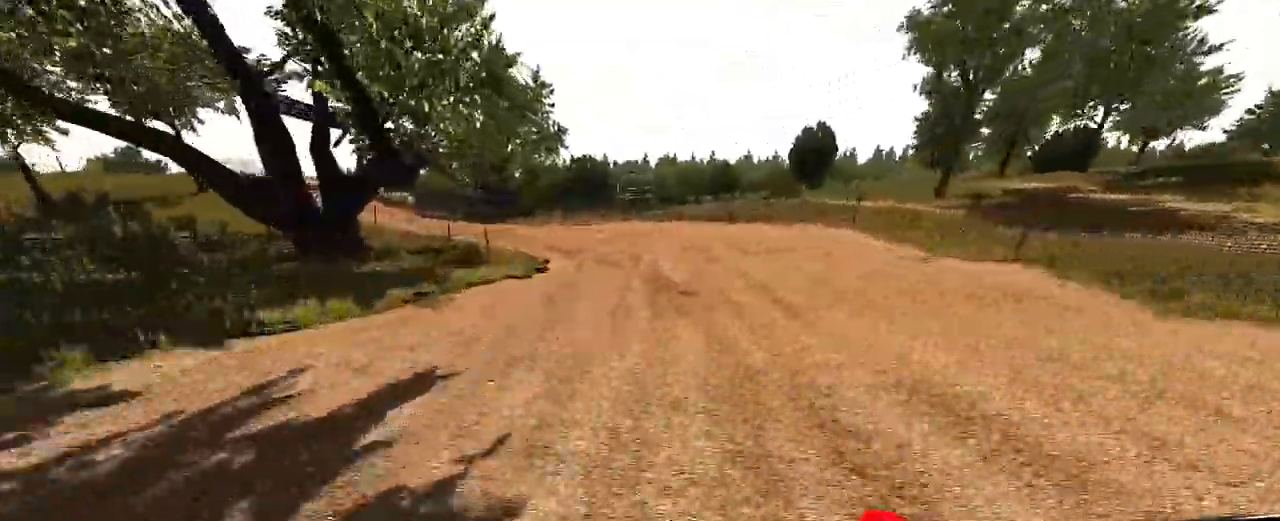
Gameplay with a controller (PlayStation layout); each line is a JSON object with the inputs held at the frame after it (dt_ms = milliseconds from this image to that frame). "events" lists button and stick changes between this image and that frame as [ms after this image, input, new state], when the widget could be followed in between. Not read: R1.
{"dt_ms": 500, "buttons": ["R2"], "left_stick": "left", "right_stick": "center", "events": []}
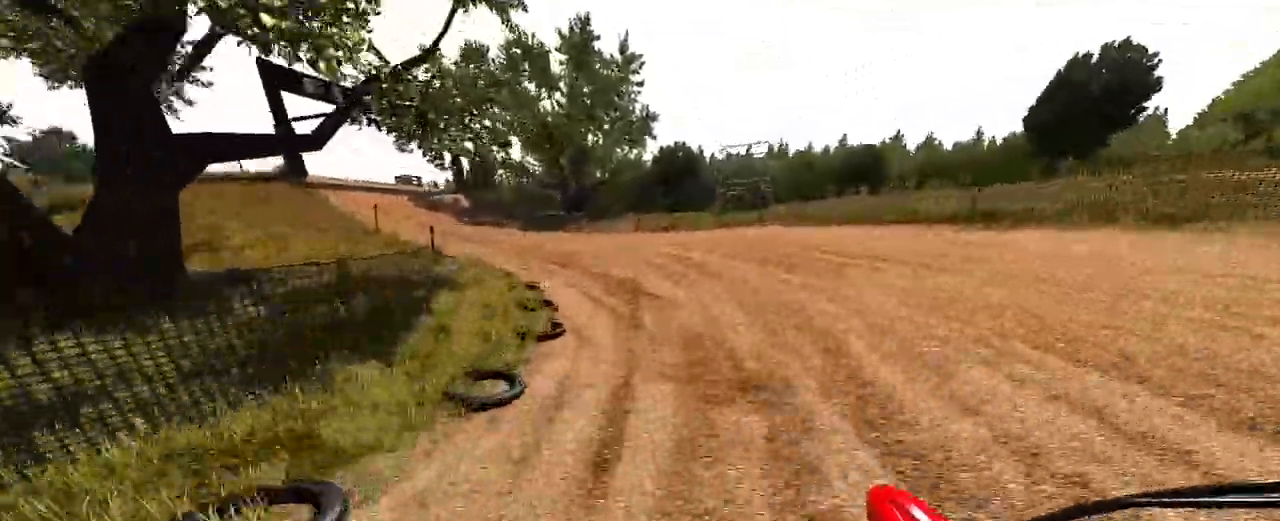
{"dt_ms": 500, "buttons": ["R2"], "left_stick": "left", "right_stick": "center", "events": []}
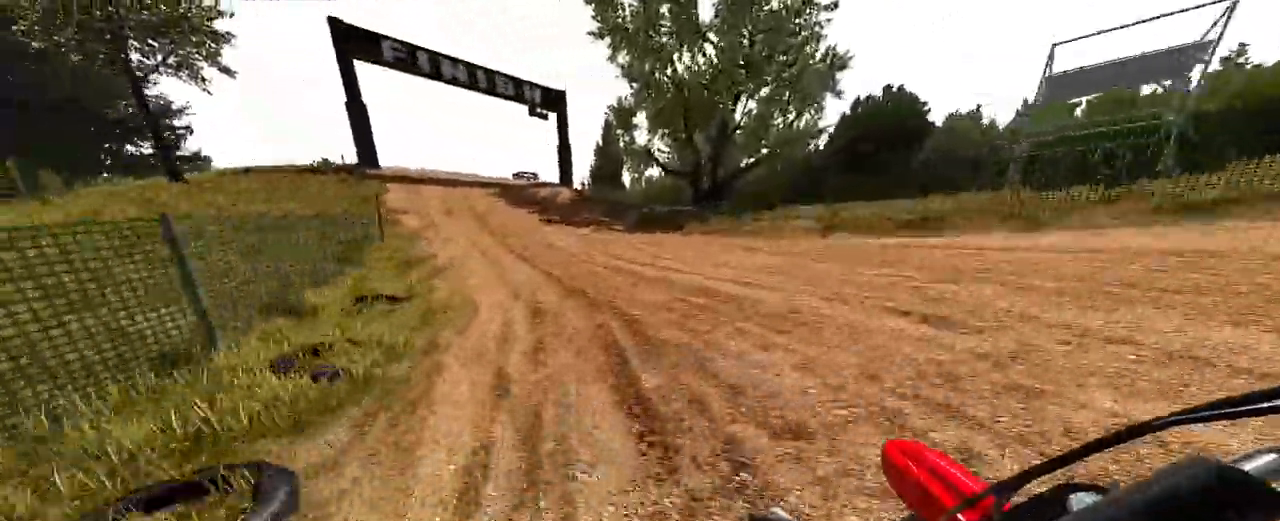
{"dt_ms": 500, "buttons": ["R2"], "left_stick": "left", "right_stick": "center", "events": []}
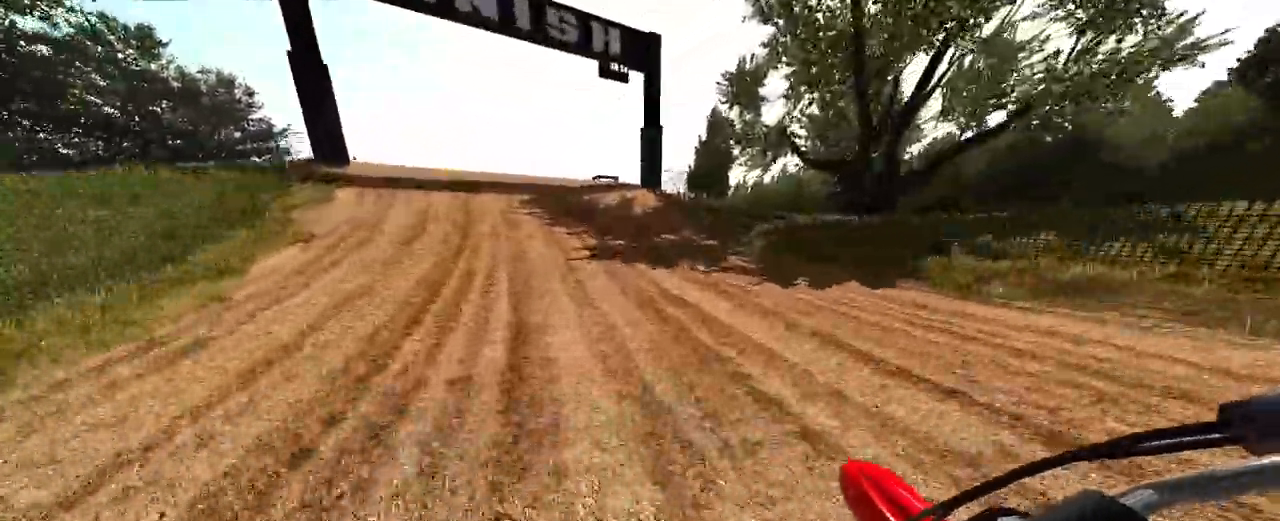
{"dt_ms": 500, "buttons": ["R2"], "left_stick": "right", "right_stick": "center", "events": [[250, "left_stick", "center"], [317, "left_stick", "right"]]}
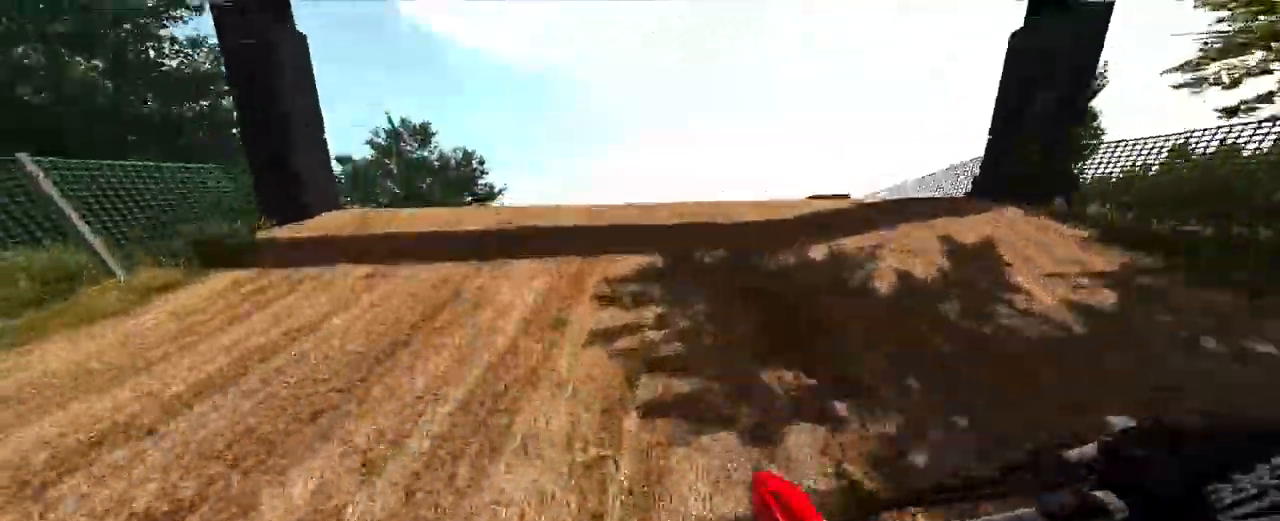
{"dt_ms": 500, "buttons": ["R2"], "left_stick": "left", "right_stick": "up", "events": [[300, "R2", "up"], [317, "left_stick", "center"], [383, "left_stick", "left"], [450, "R2", "down"], [450, "right_stick", "up"]]}
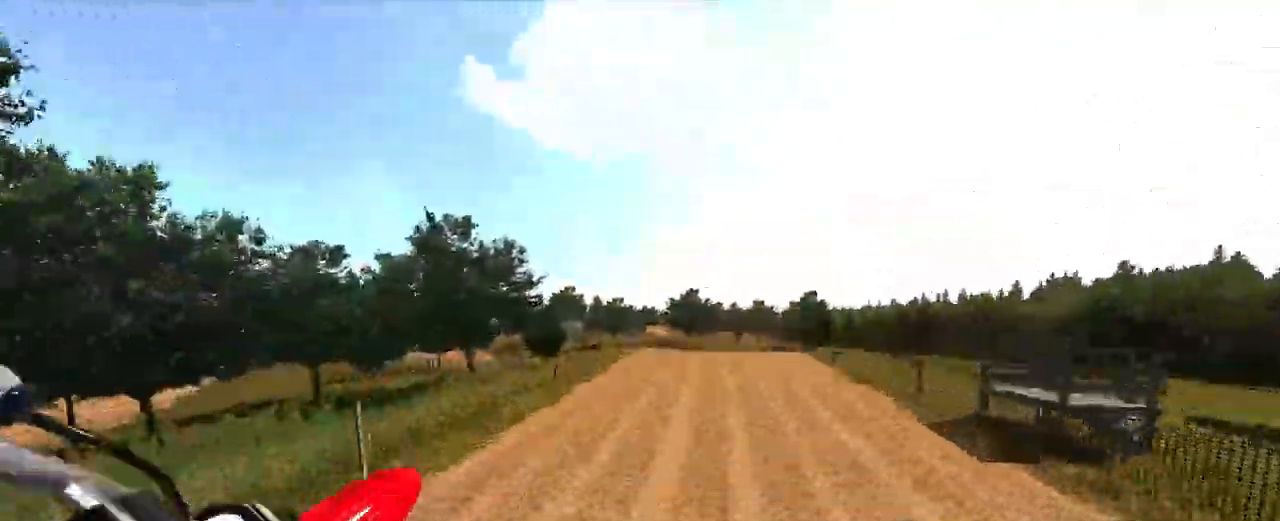
{"dt_ms": 500, "buttons": ["R2"], "left_stick": "left", "right_stick": "up", "events": []}
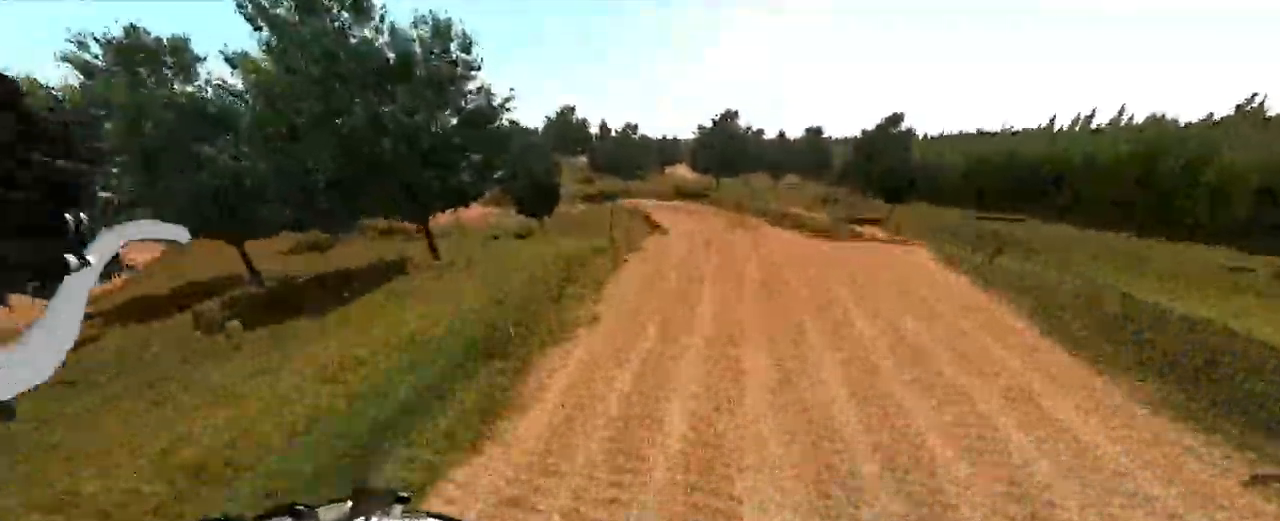
{"dt_ms": 500, "buttons": ["R2"], "left_stick": "up-right", "right_stick": "up-right", "events": [[133, "left_stick", "center"], [250, "R3", "down"], [333, "right_stick", "center"], [367, "R3", "up"], [400, "left_stick", "up-right"], [417, "right_stick", "up-right"]]}
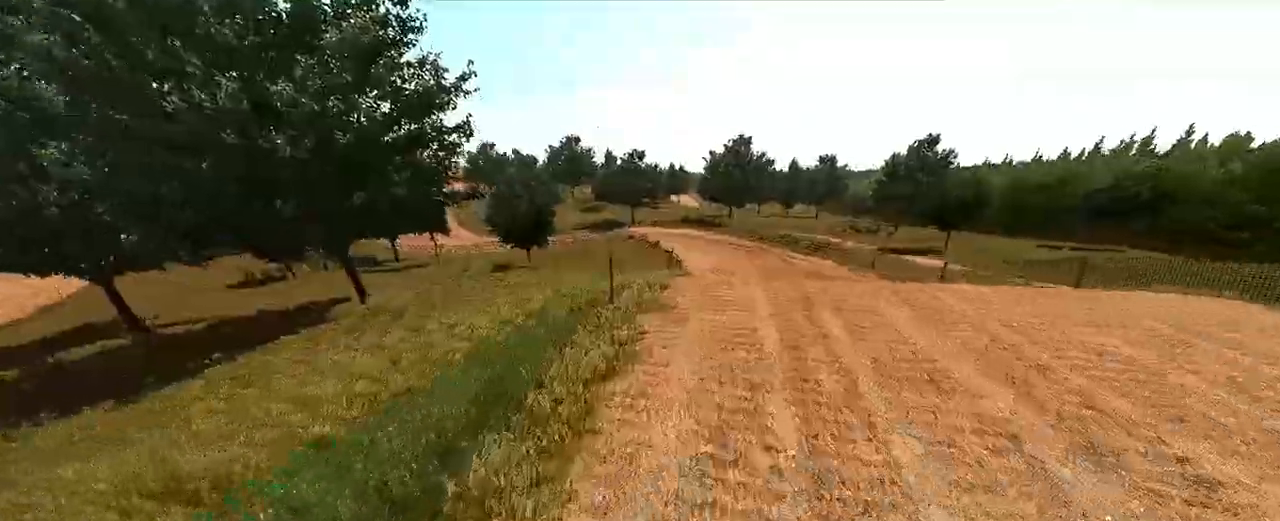
{"dt_ms": 500, "buttons": [], "left_stick": "right", "right_stick": "up-right", "events": [[83, "left_stick", "right"], [167, "R2", "up"], [250, "left_stick", "center"], [467, "left_stick", "right"]]}
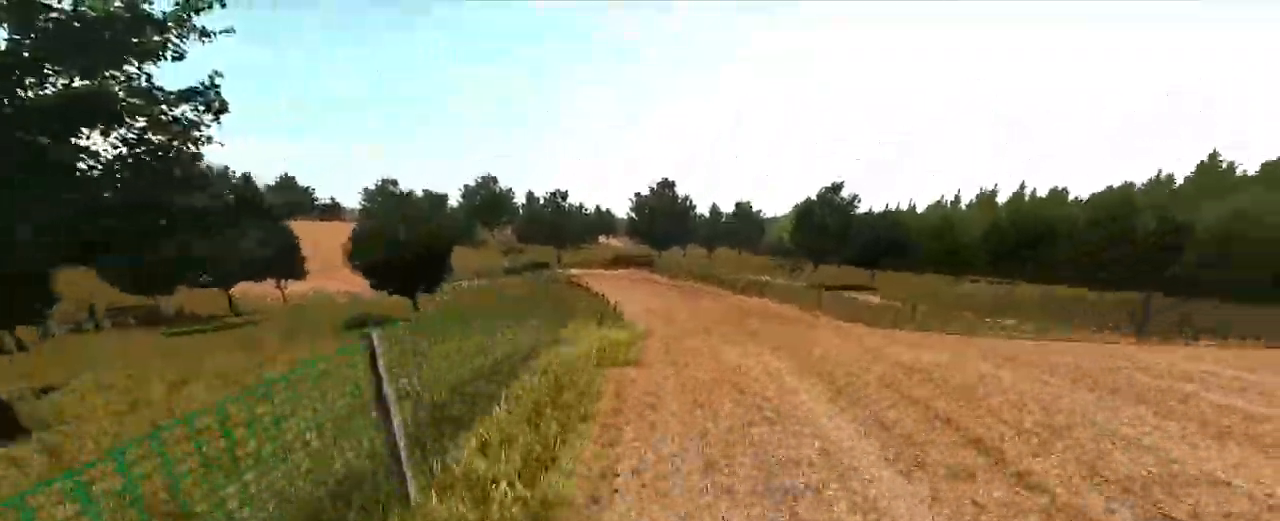
{"dt_ms": 500, "buttons": [], "left_stick": "right", "right_stick": "center", "events": [[50, "R3", "down"], [50, "right_stick", "center"], [167, "R3", "up"], [283, "R2", "down"], [283, "right_stick", "down"], [467, "R2", "up"], [467, "right_stick", "center"]]}
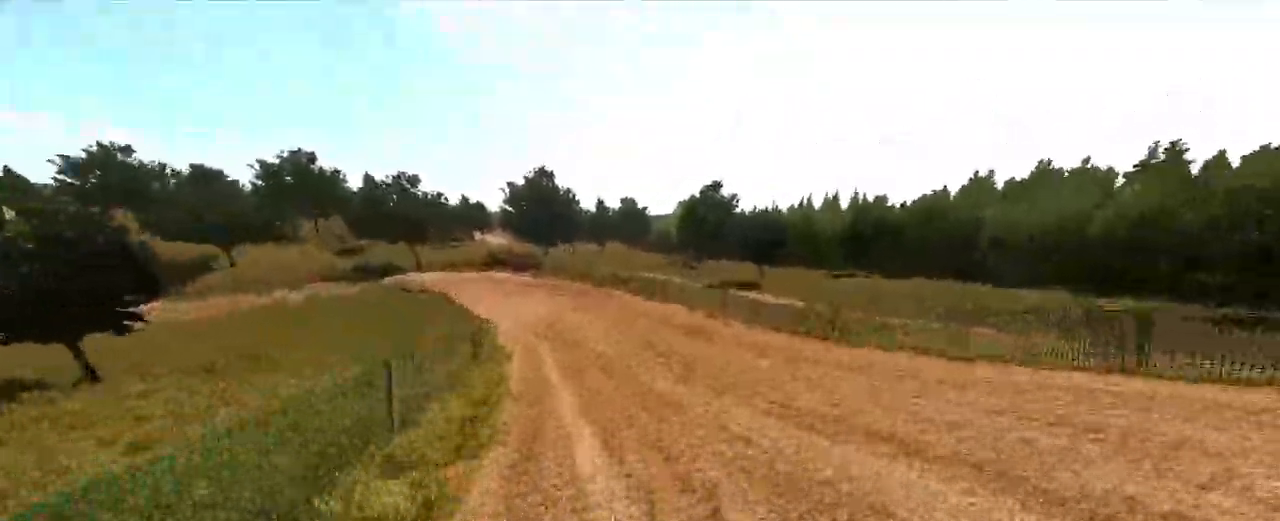
{"dt_ms": 1000, "buttons": ["R2"], "left_stick": "left", "right_stick": "center"}
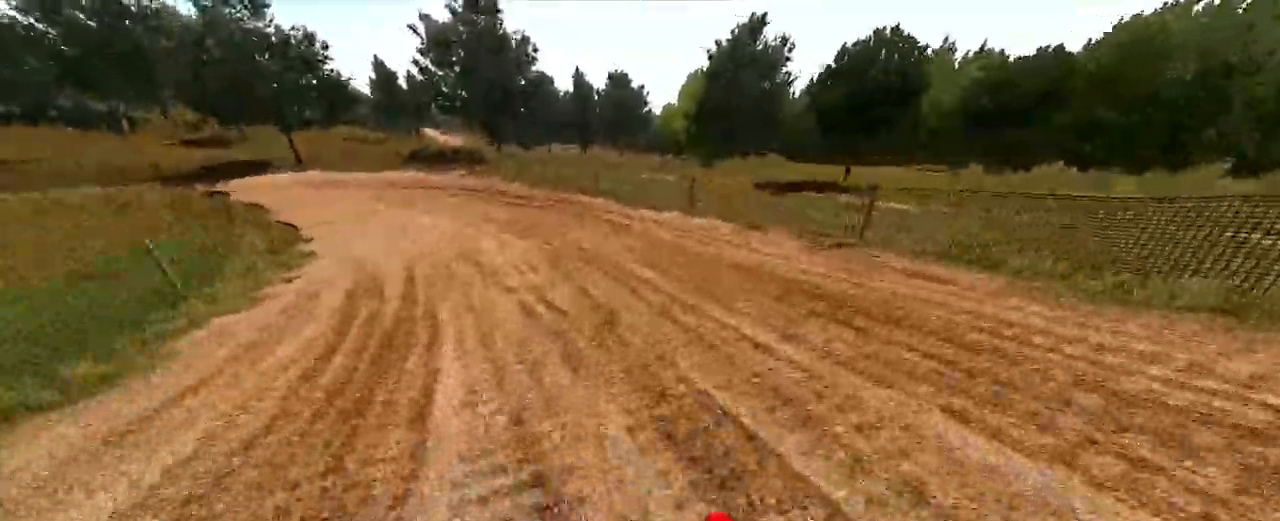
{"dt_ms": 500, "buttons": ["R2"], "left_stick": "left", "right_stick": "center", "events": []}
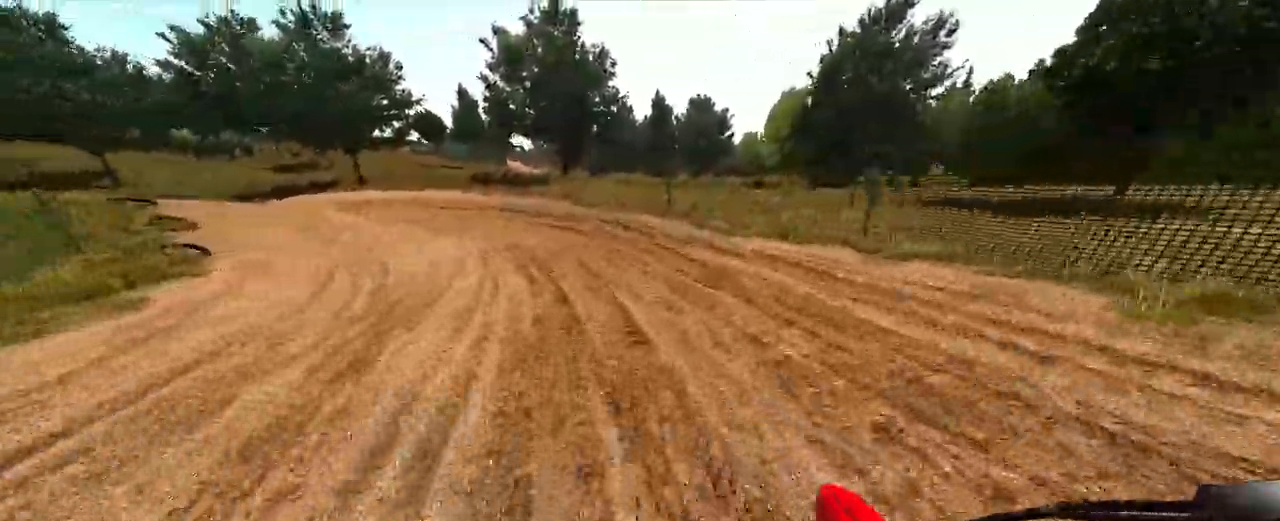
{"dt_ms": 500, "buttons": ["R2"], "left_stick": "left", "right_stick": "center", "events": []}
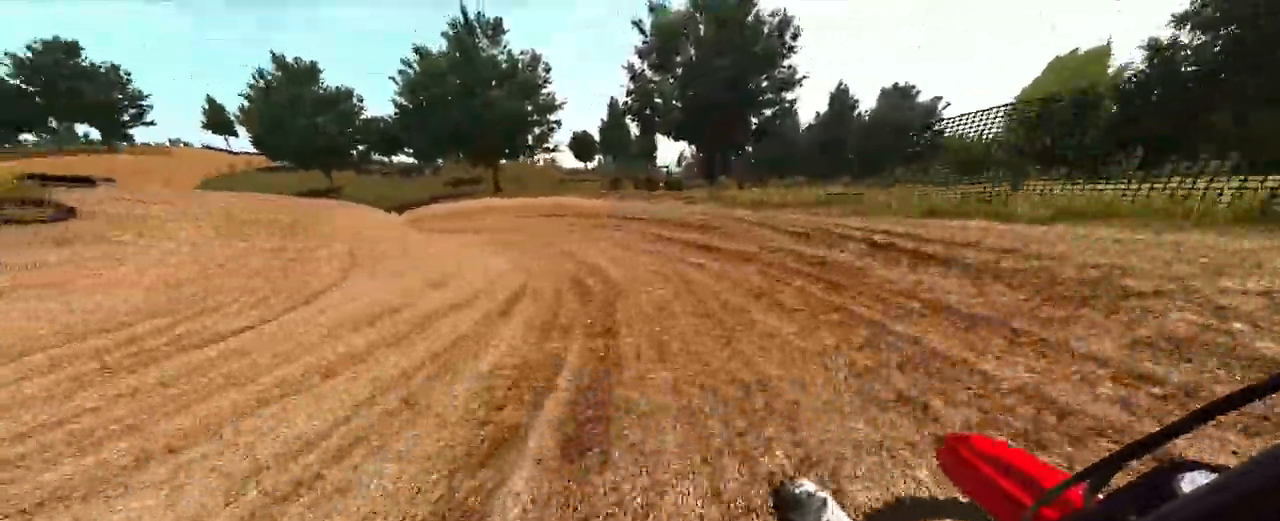
{"dt_ms": 500, "buttons": ["R2"], "left_stick": "left", "right_stick": "center", "events": [[83, "right_stick", "down-right"], [250, "right_stick", "center"]]}
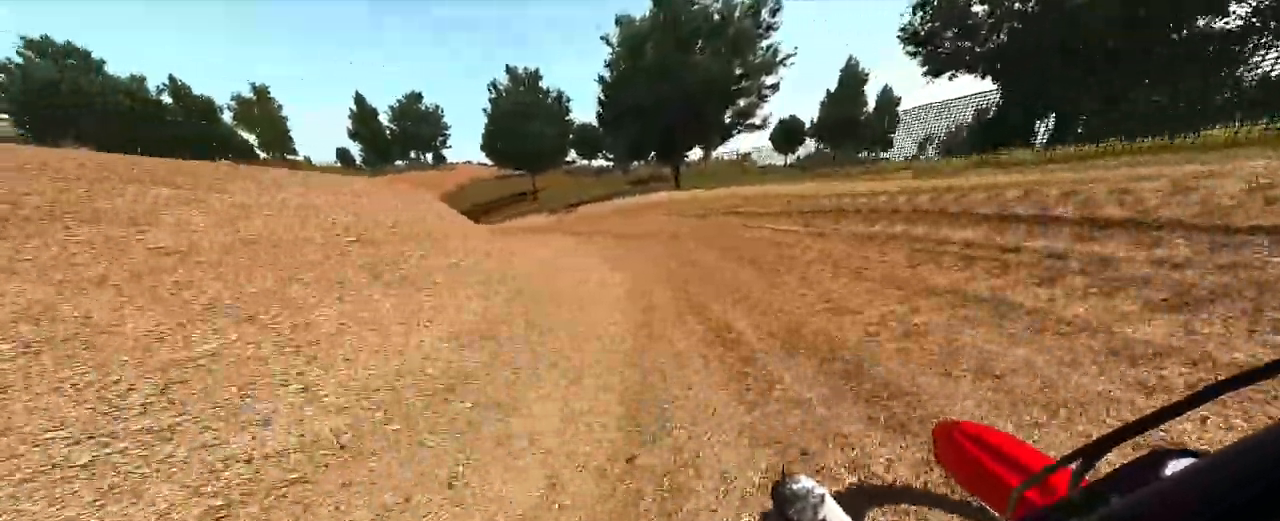
{"dt_ms": 500, "buttons": ["R2"], "left_stick": "left", "right_stick": "center", "events": []}
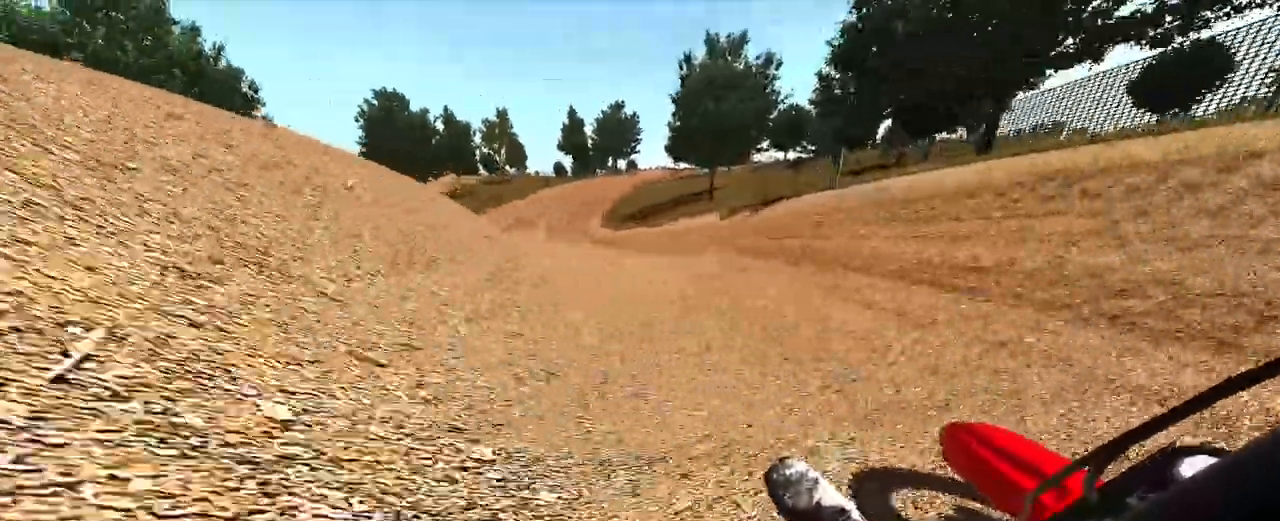
{"dt_ms": 500, "buttons": ["R2"], "left_stick": "center", "right_stick": "center", "events": [[67, "left_stick", "center"]]}
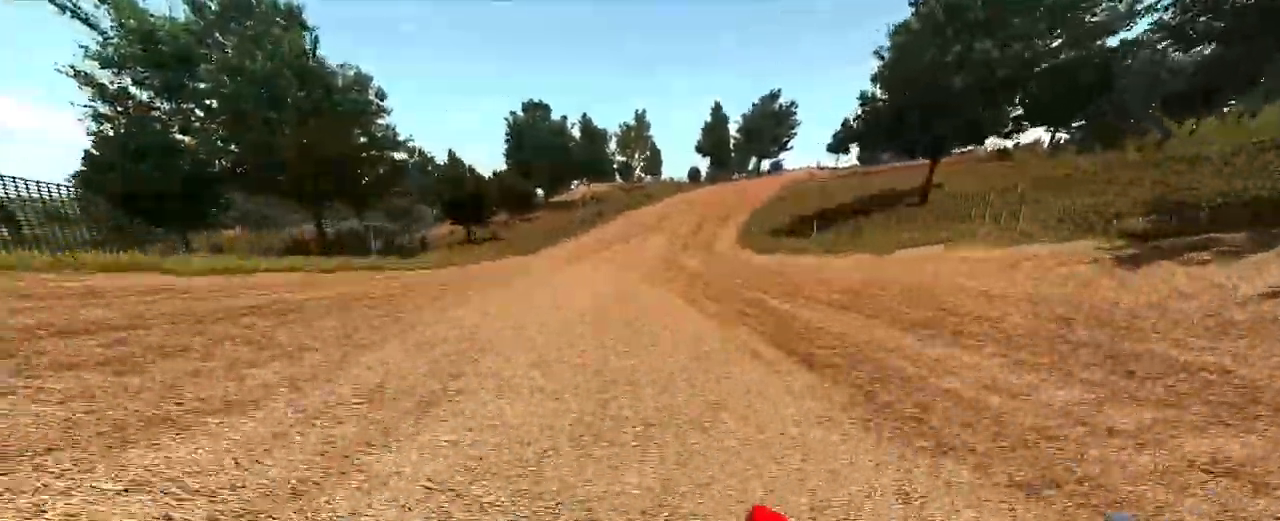
{"dt_ms": 500, "buttons": ["R2"], "left_stick": "right", "right_stick": "center", "events": [[383, "left_stick", "right"]]}
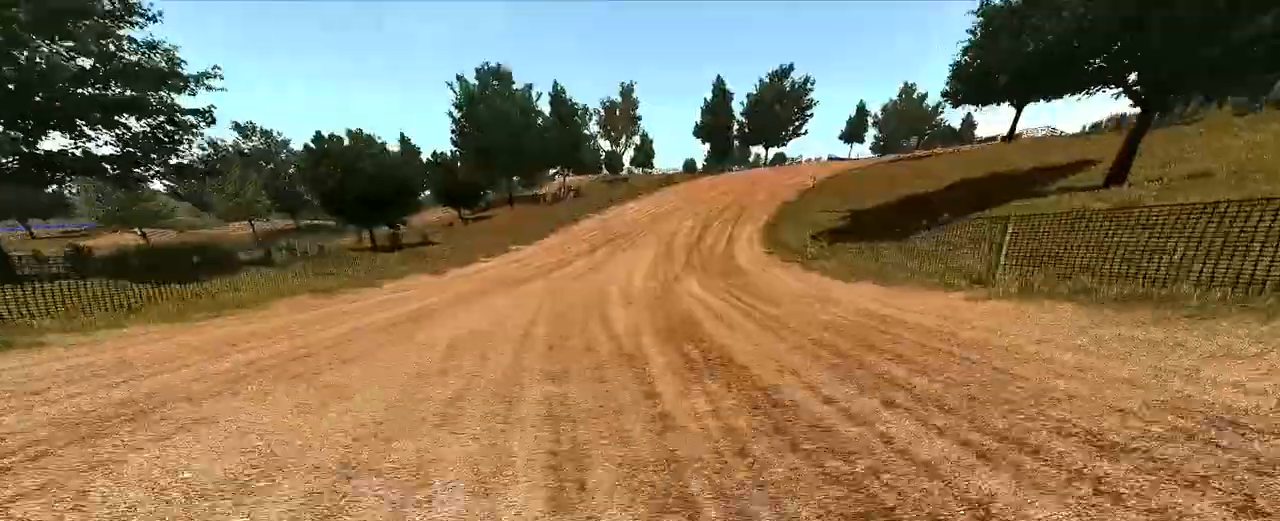
{"dt_ms": 500, "buttons": ["R2"], "left_stick": "right", "right_stick": "center", "events": [[167, "left_stick", "center"], [283, "left_stick", "right"]]}
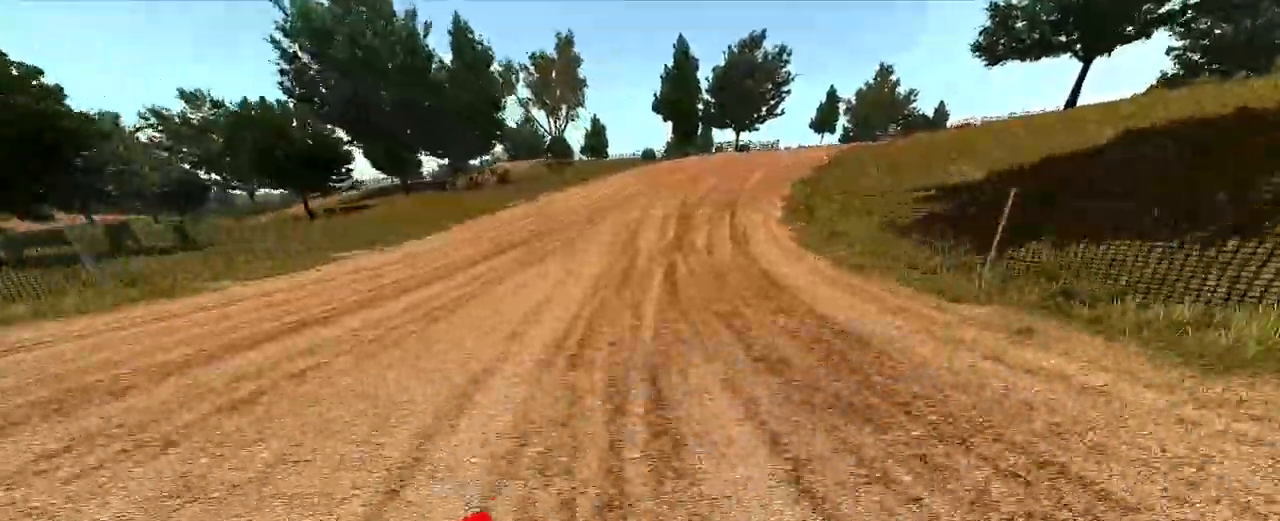
{"dt_ms": 500, "buttons": ["R2"], "left_stick": "right", "right_stick": "center", "events": []}
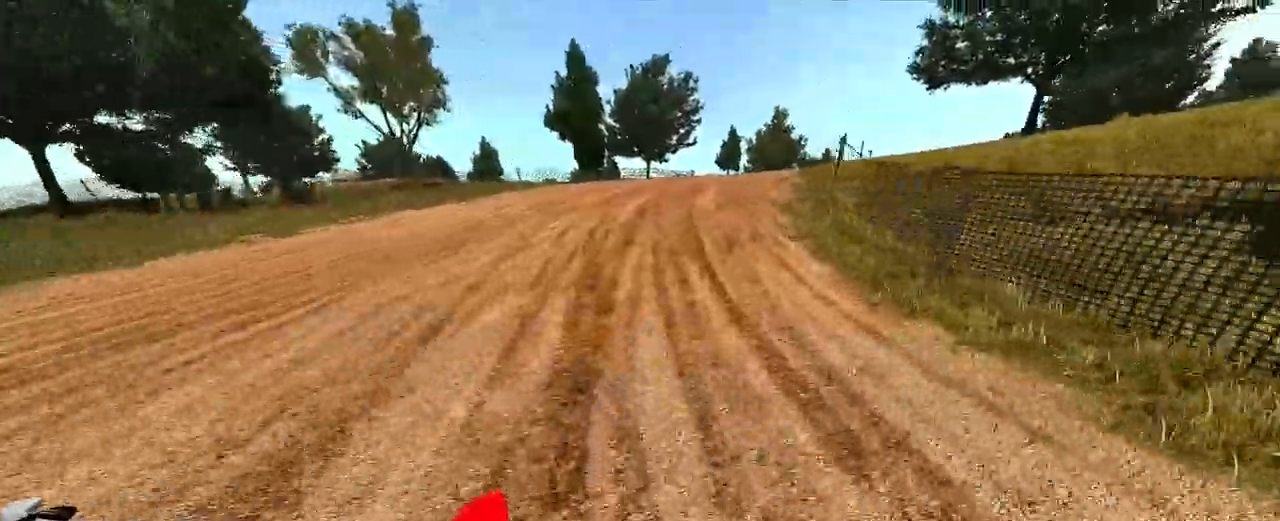
{"dt_ms": 500, "buttons": ["R2"], "left_stick": "right", "right_stick": "center", "events": []}
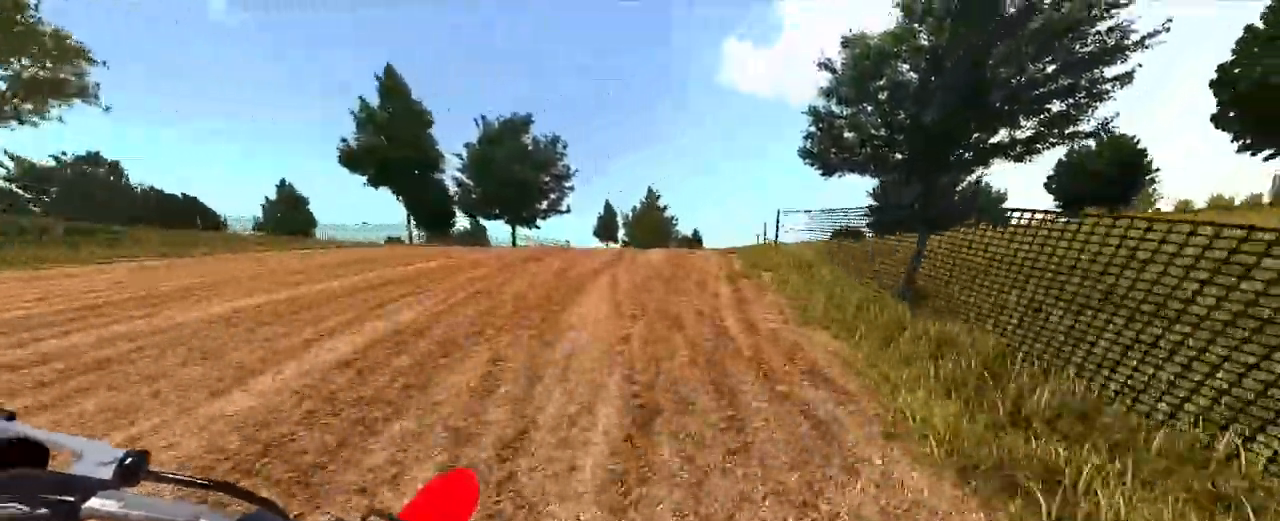
{"dt_ms": 500, "buttons": ["R2"], "left_stick": "right", "right_stick": "center", "events": []}
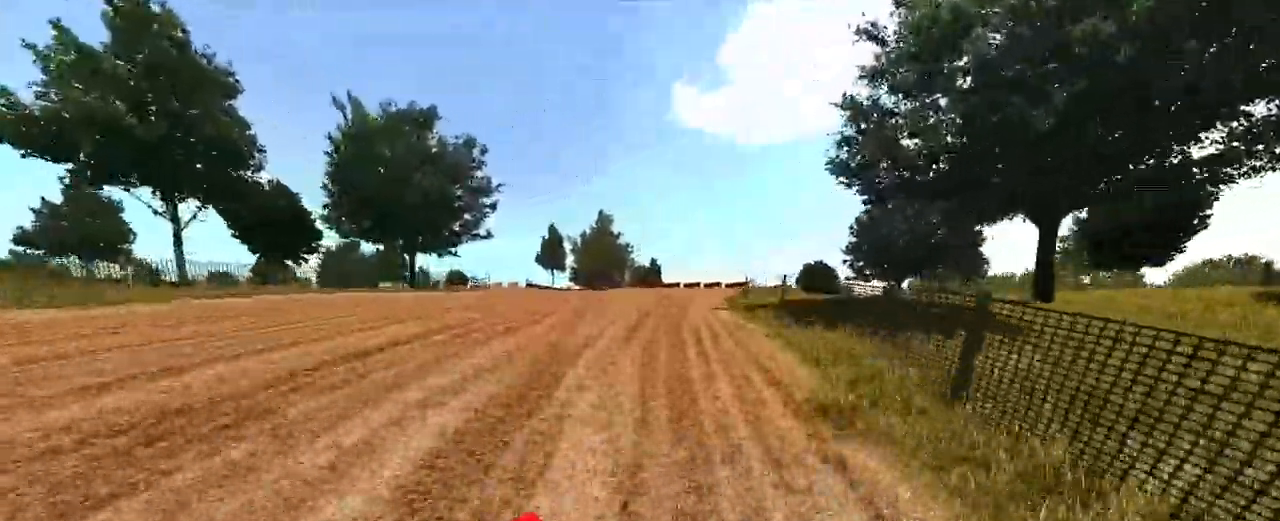
{"dt_ms": 500, "buttons": ["R2"], "left_stick": "center", "right_stick": "center", "events": [[217, "left_stick", "center"]]}
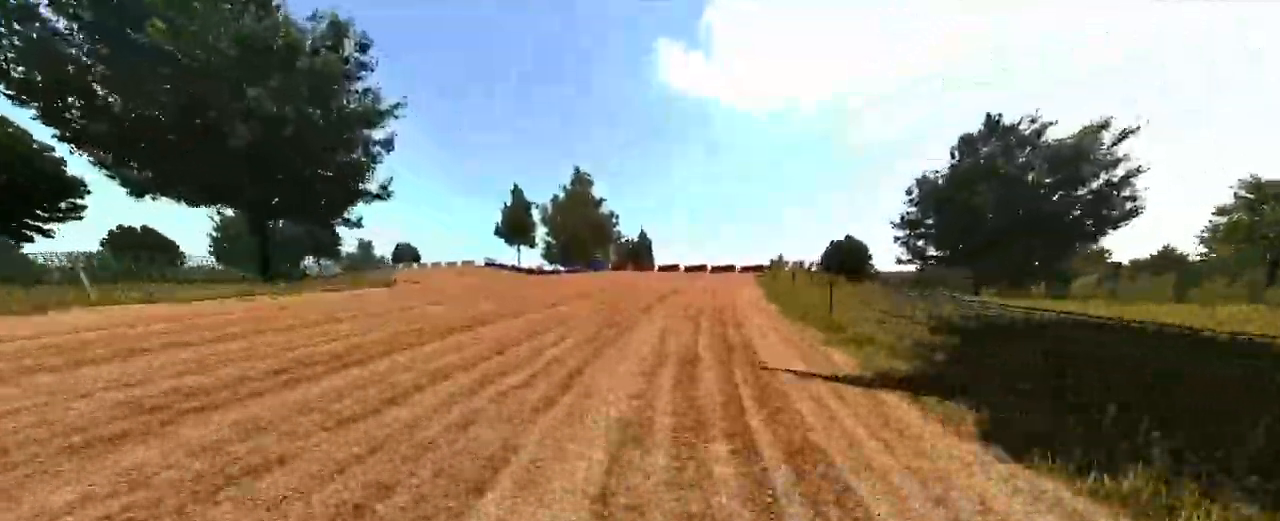
{"dt_ms": 500, "buttons": ["R2"], "left_stick": "center", "right_stick": "center", "events": []}
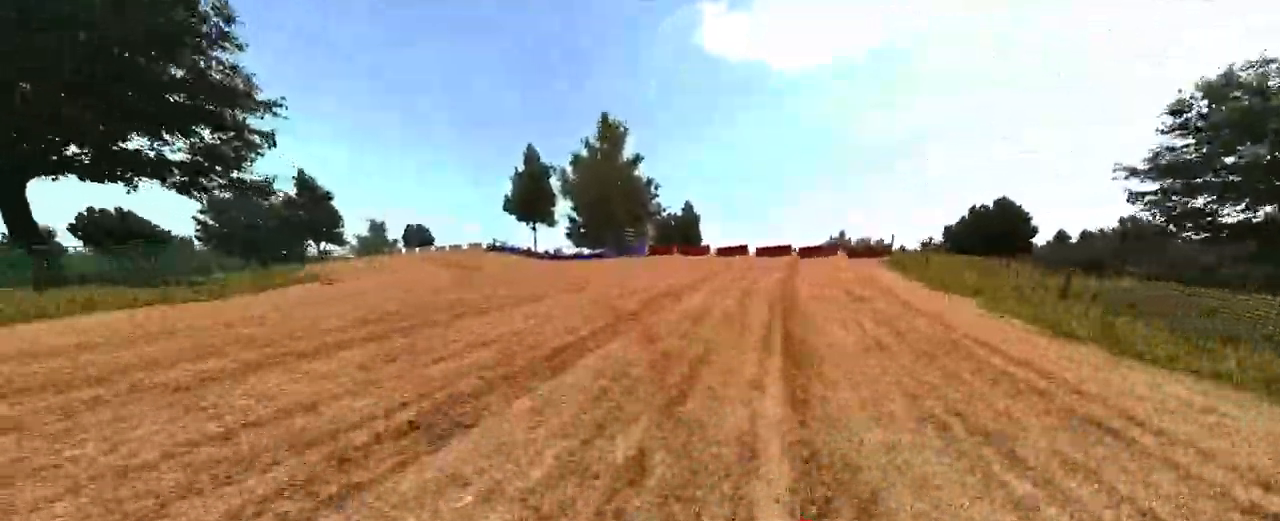
{"dt_ms": 500, "buttons": ["R2"], "left_stick": "left", "right_stick": "center", "events": [[100, "left_stick", "left"], [250, "SQUARE", "down"], [350, "SQUARE", "up"]]}
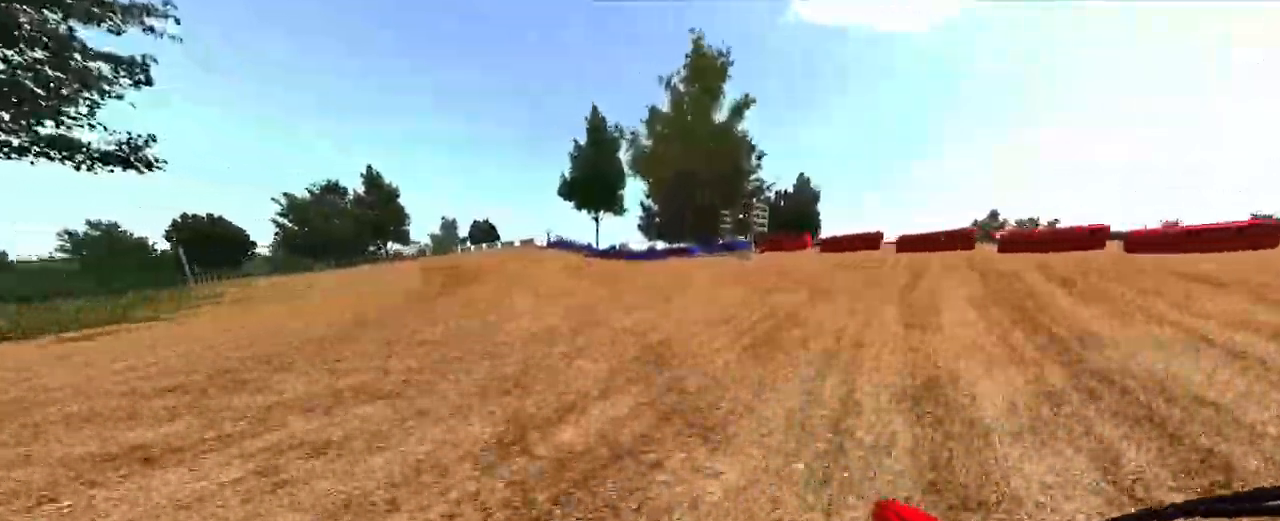
{"dt_ms": 1000, "buttons": ["R2"], "left_stick": "left", "right_stick": "center"}
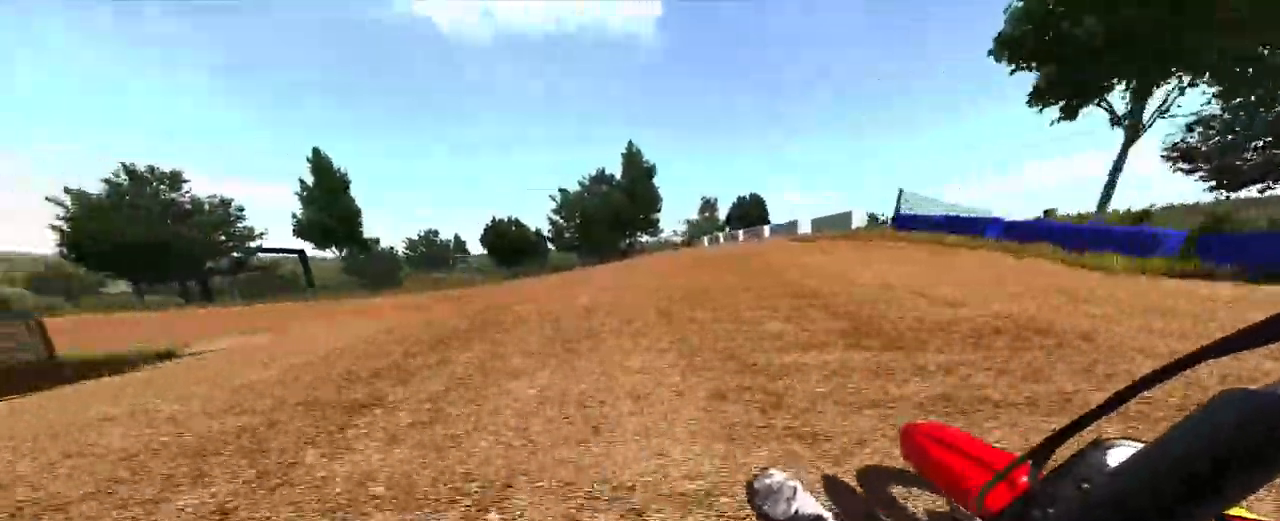
{"dt_ms": 500, "buttons": [], "left_stick": "left", "right_stick": "center", "events": [[217, "R2", "up"]]}
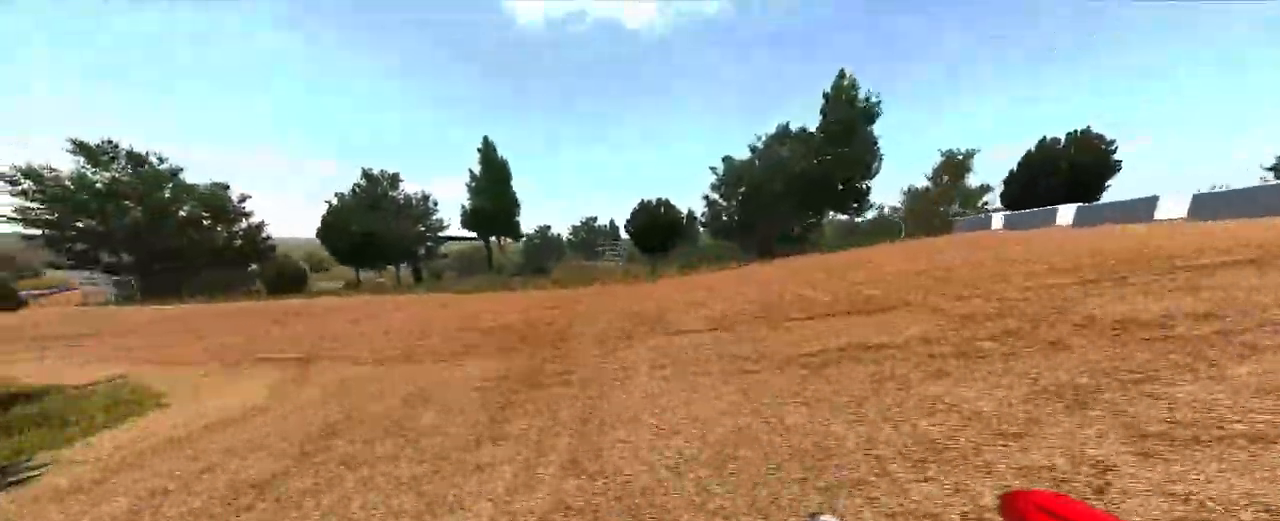
{"dt_ms": 500, "buttons": ["R2"], "left_stick": "left", "right_stick": "center", "events": [[183, "R2", "down"]]}
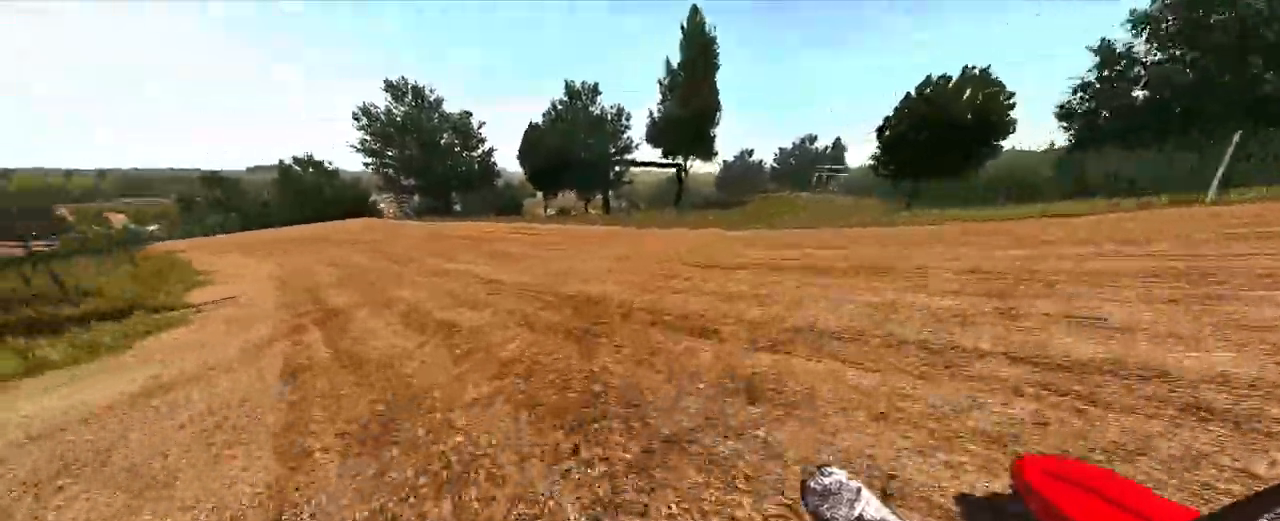
{"dt_ms": 500, "buttons": ["R2"], "left_stick": "center", "right_stick": "center", "events": [[417, "left_stick", "center"]]}
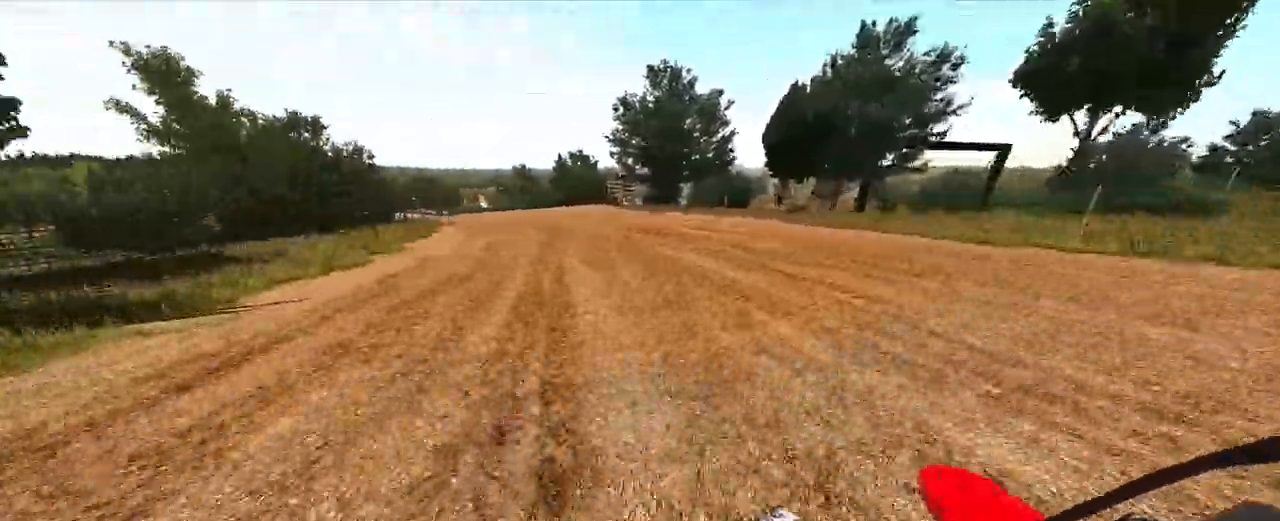
{"dt_ms": 500, "buttons": ["R2"], "left_stick": "center", "right_stick": "center", "events": [[233, "left_stick", "left"], [483, "left_stick", "center"]]}
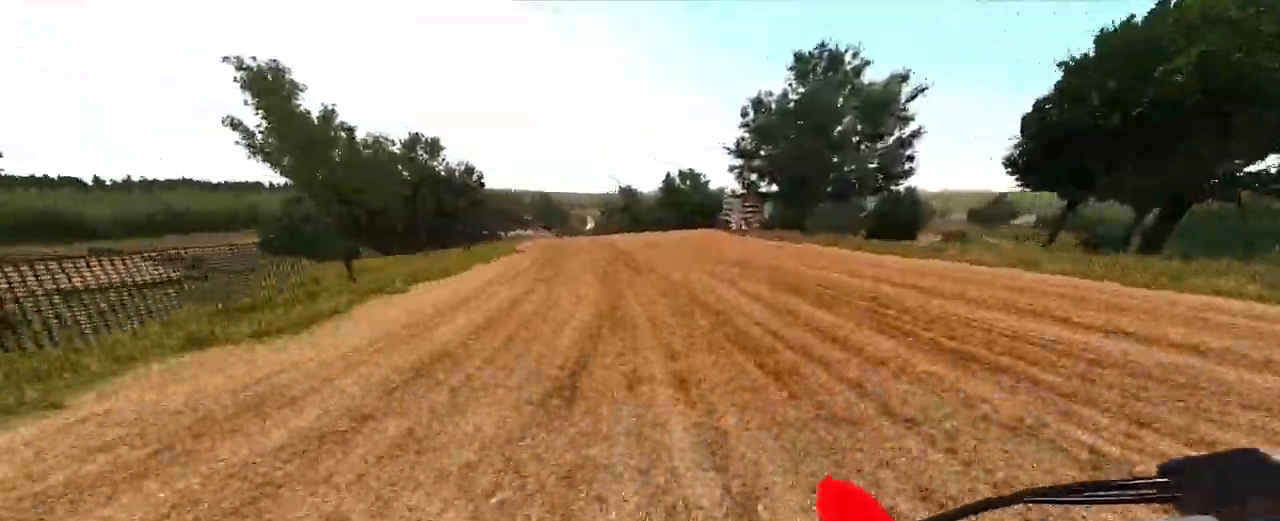
{"dt_ms": 500, "buttons": ["R2"], "left_stick": "center", "right_stick": "center", "events": [[333, "left_stick", "left"], [483, "left_stick", "center"]]}
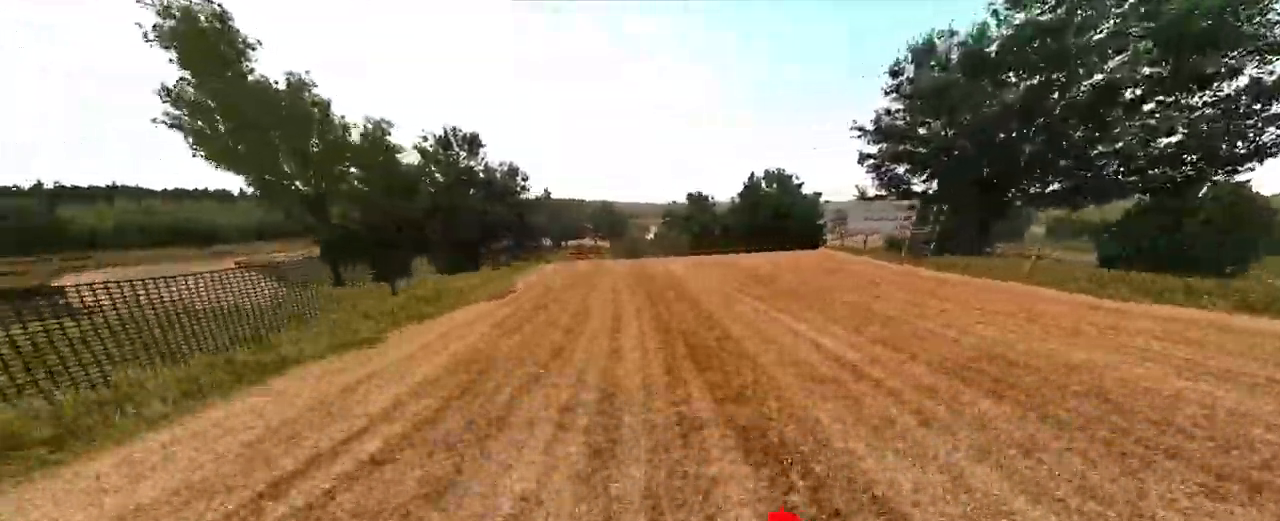
{"dt_ms": 500, "buttons": ["R2", "R3"], "left_stick": "center", "right_stick": "center", "events": [[217, "left_stick", "left"], [317, "left_stick", "center"], [450, "R3", "down"]]}